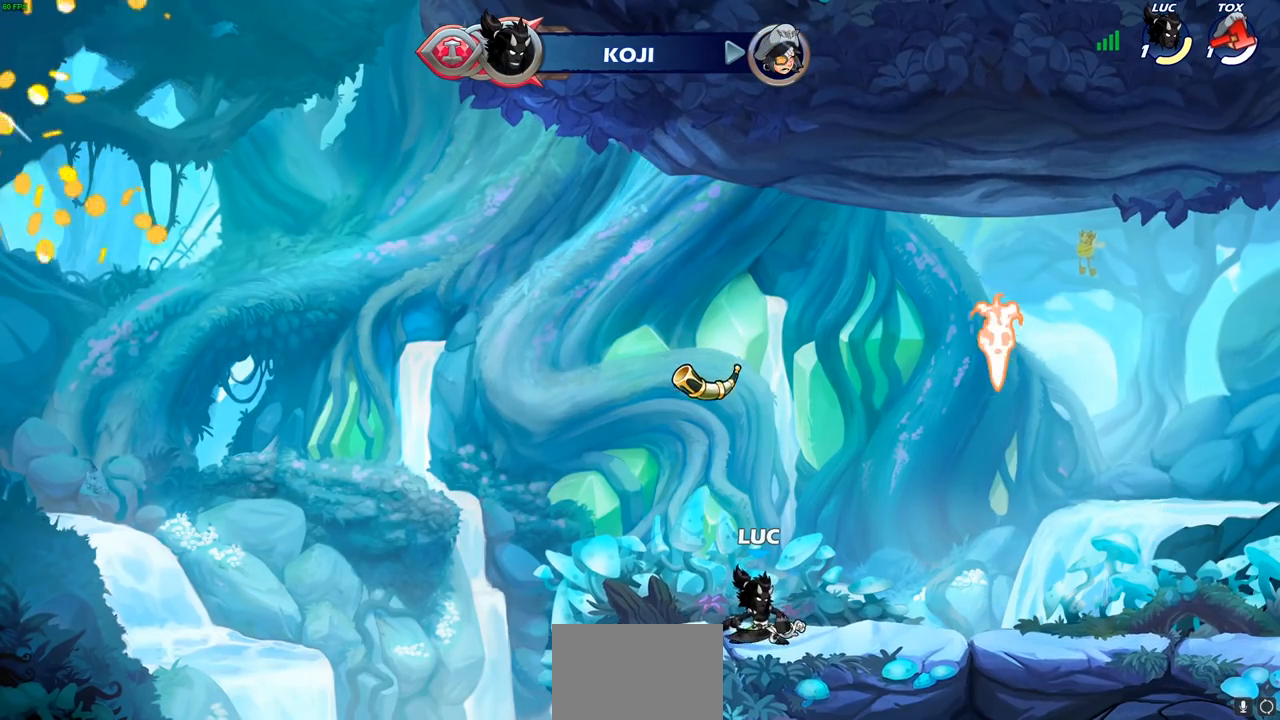
Gameplay with a controller (PlayStation layout); each line is a JSON object with the inputs held at the frame after it. "events" lists button and stick changes between this image and that frame as [ms after this image, input, new state], when the widget could be followed in between.
{"buttons": [], "left_stick": "center", "right_stick": "center", "events": [[117, "left_stick", "down"], [167, "CIRCLE", "down"], [267, "CIRCLE", "up"], [283, "left_stick", "center"]]}
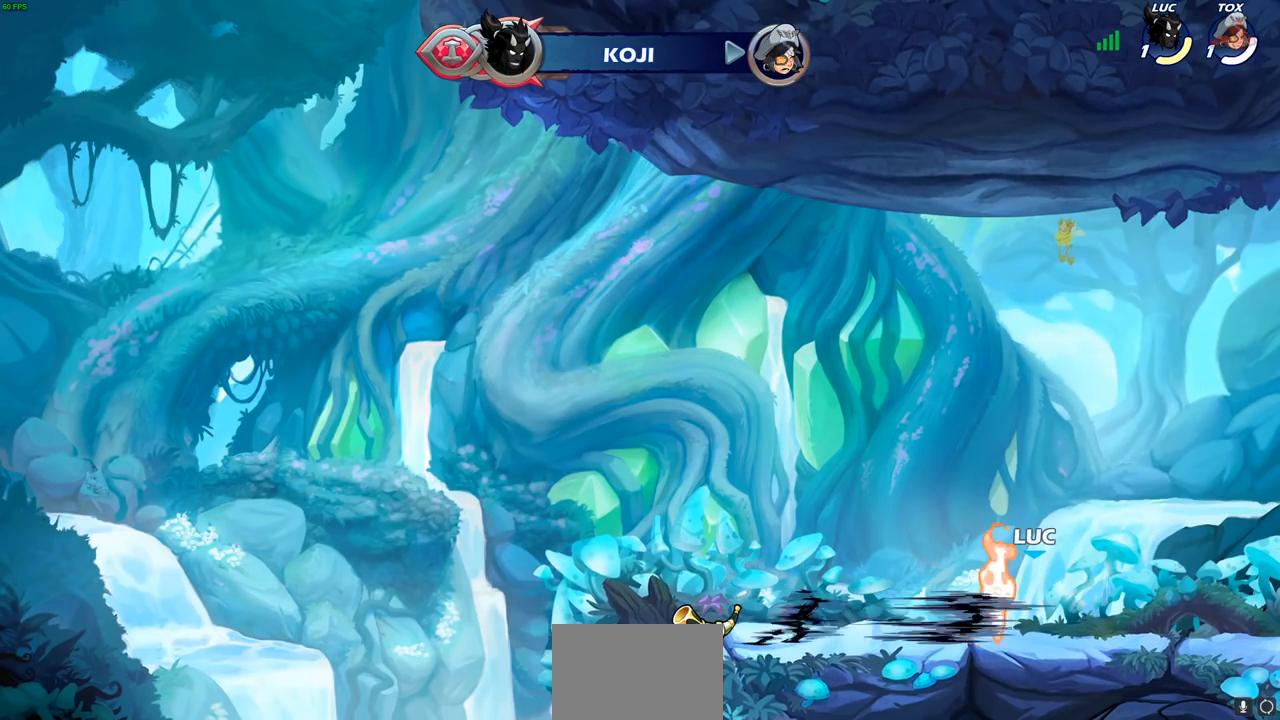
{"buttons": [], "left_stick": "left", "right_stick": "center", "events": [[450, "left_stick", "left"]]}
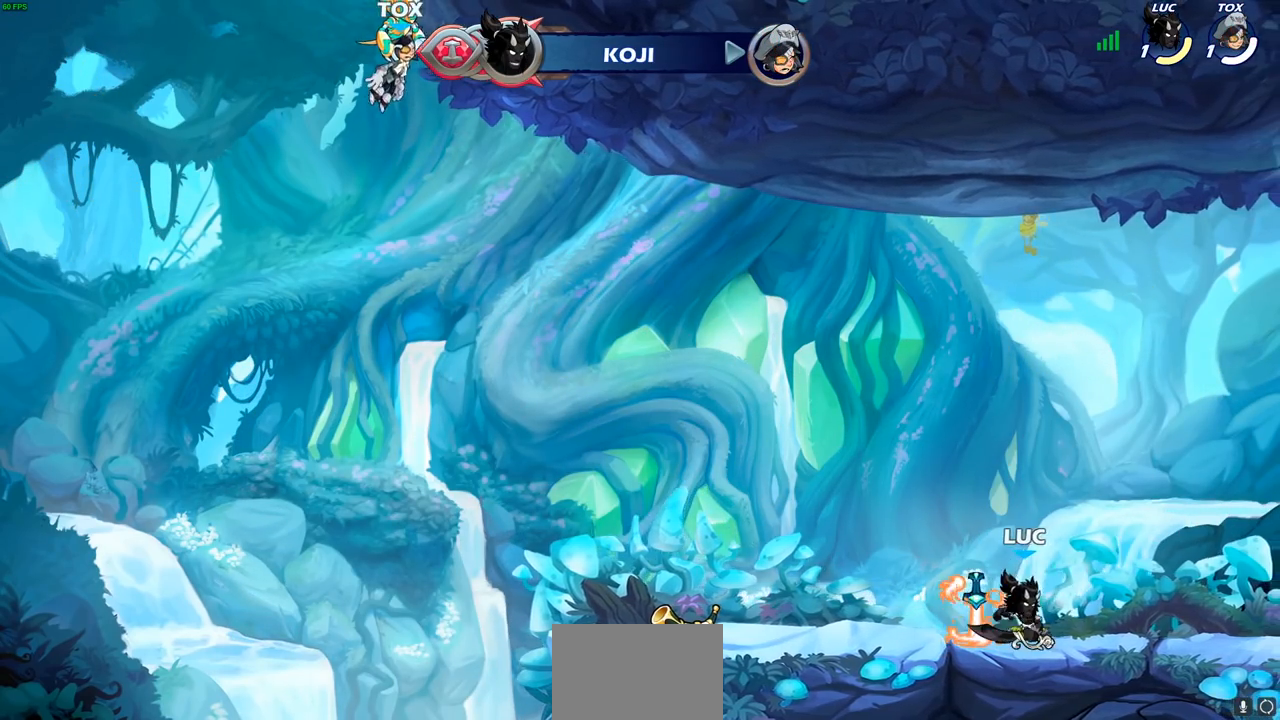
{"buttons": [], "left_stick": "center", "right_stick": "center", "events": [[67, "CROSS", "down"], [83, "CROSS", "up"], [100, "left_stick", "up"], [150, "R1", "down"], [200, "R1", "up"], [300, "left_stick", "center"]]}
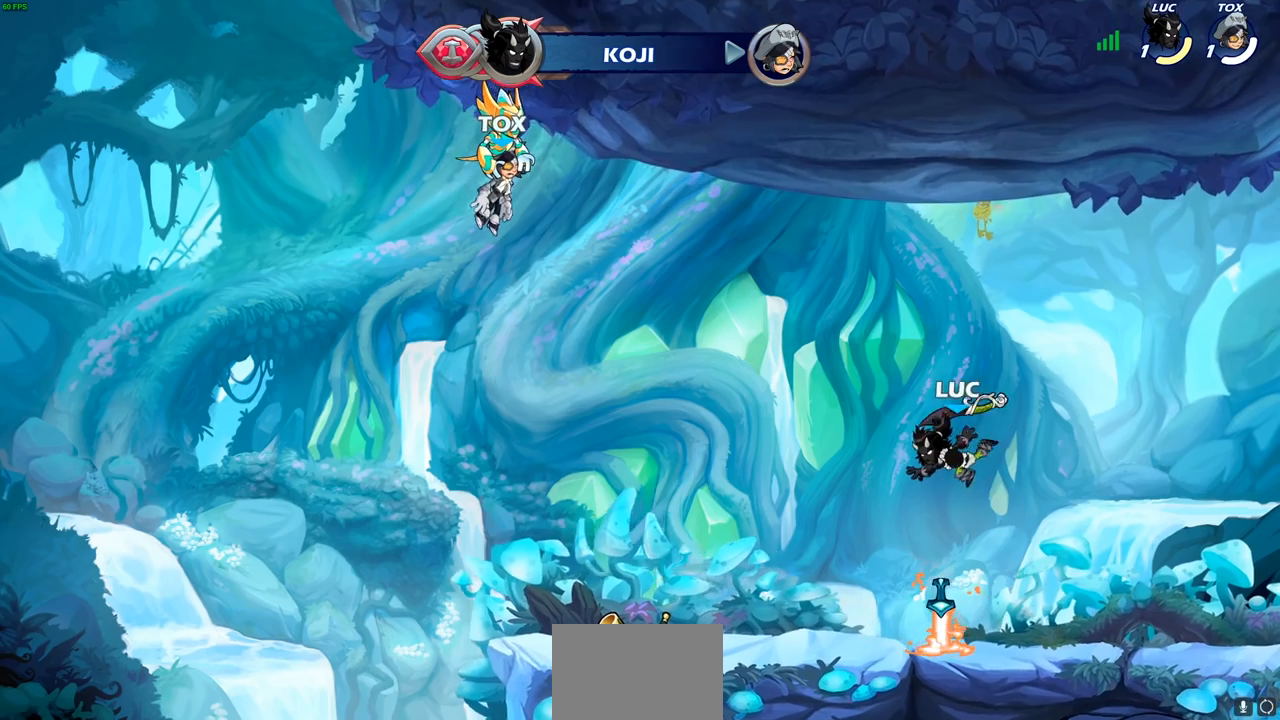
{"buttons": [], "left_stick": "center", "right_stick": "center", "events": [[100, "left_stick", "down"], [383, "R1", "down"], [433, "CROSS", "down"], [433, "left_stick", "center"], [500, "CROSS", "up"], [500, "R1", "up"]]}
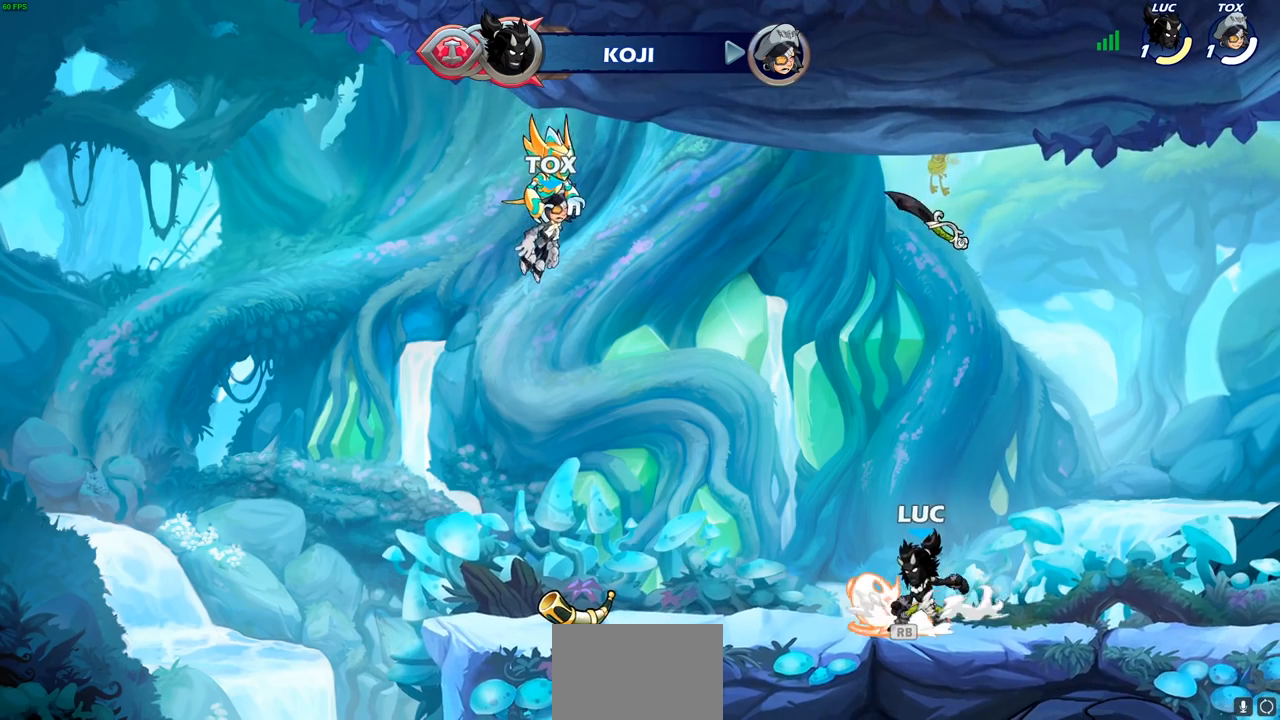
{"buttons": [], "left_stick": "up", "right_stick": "center", "events": [[167, "left_stick", "up"], [233, "R1", "down"], [300, "R1", "up"], [417, "R1", "down"], [467, "R1", "up"]]}
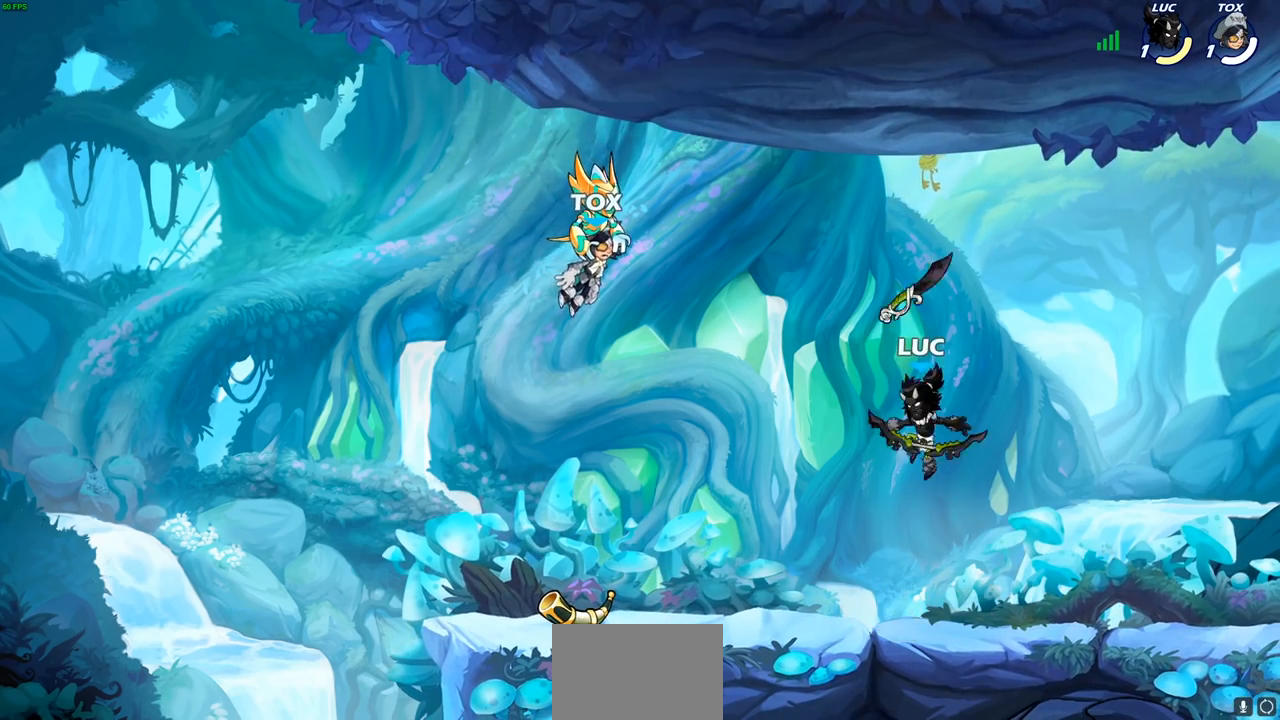
{"buttons": ["CROSS"], "left_stick": "center", "right_stick": "center", "events": [[67, "left_stick", "center"], [300, "R1", "down"], [383, "R1", "up"], [500, "CROSS", "down"]]}
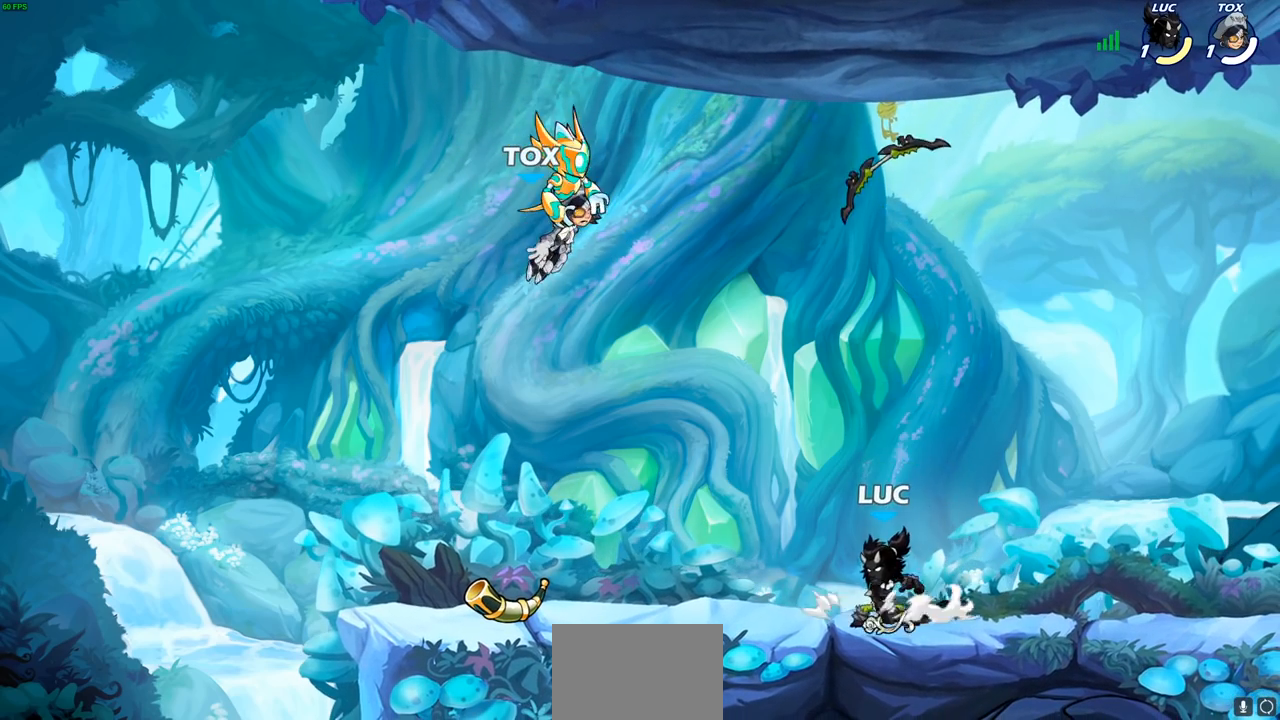
{"buttons": [], "left_stick": "center", "right_stick": "center", "events": [[83, "CROSS", "up"], [300, "left_stick", "down"], [400, "left_stick", "left"], [433, "R1", "down"], [467, "left_stick", "center"], [483, "R1", "up"]]}
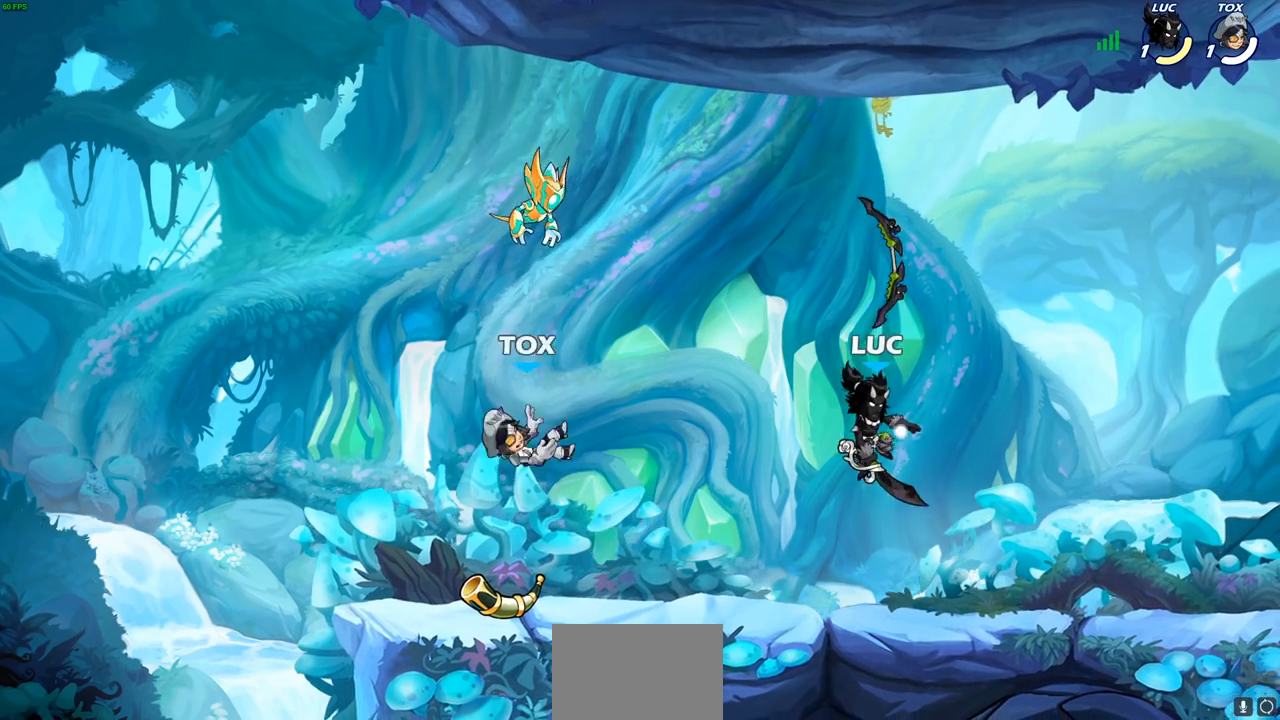
{"buttons": [], "left_stick": "left", "right_stick": "center", "events": [[400, "R1", "down"], [417, "left_stick", "left"], [450, "R1", "up"]]}
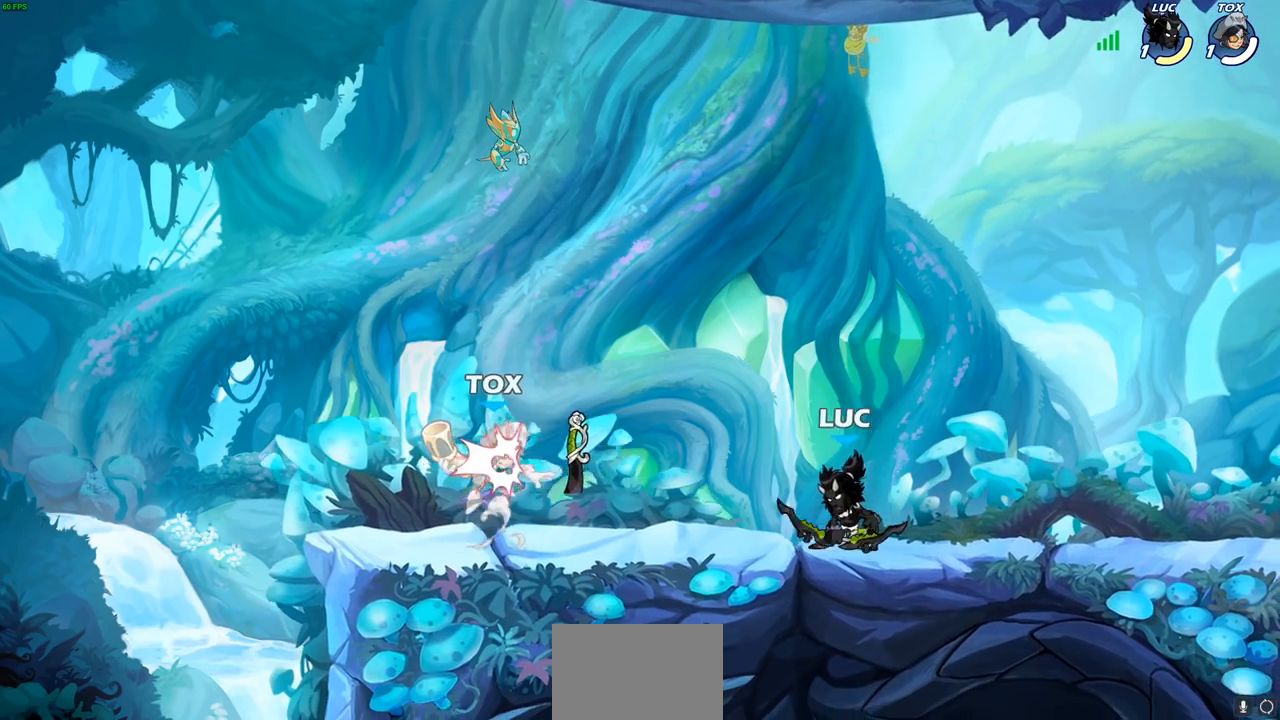
{"buttons": [], "left_stick": "center", "right_stick": "center", "events": [[50, "R1", "down"], [50, "R2", "down"], [183, "SQUARE", "down"], [233, "R1", "up"], [233, "R2", "up"], [267, "SQUARE", "up"], [300, "left_stick", "center"]]}
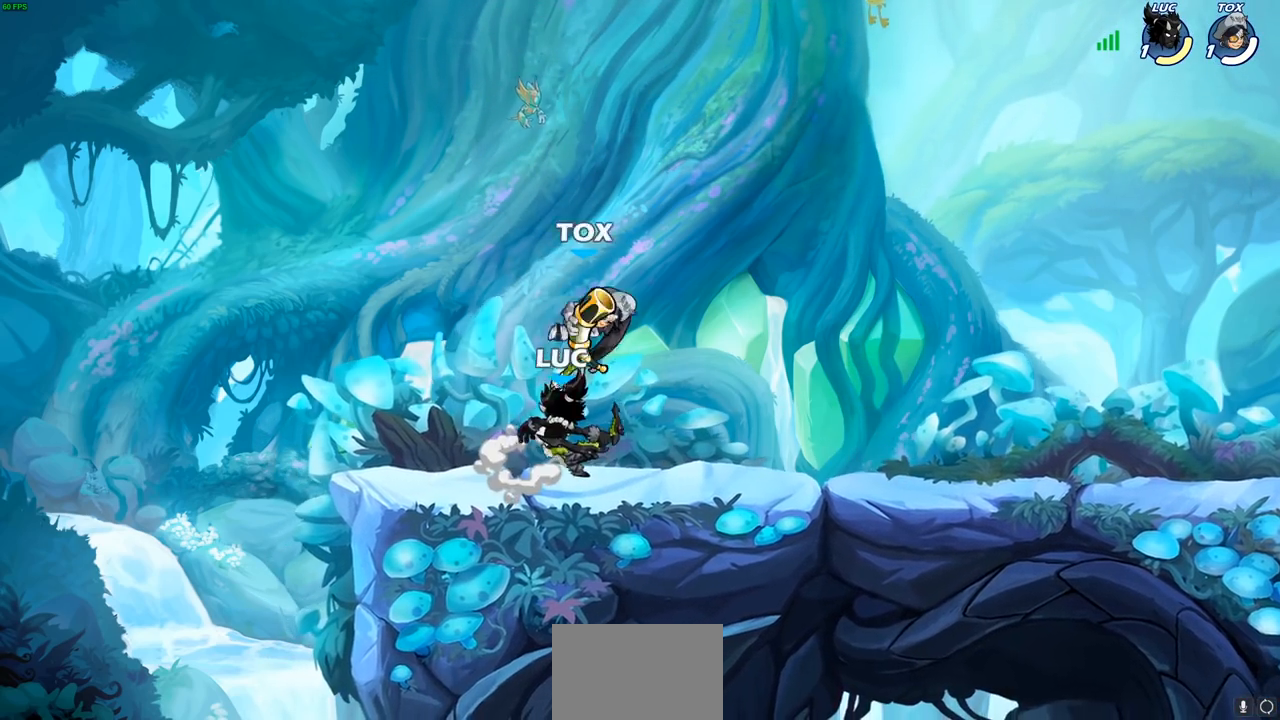
{"buttons": [], "left_stick": "center", "right_stick": "center", "events": [[233, "left_stick", "up-right"], [350, "SQUARE", "down"], [350, "left_stick", "center"], [417, "SQUARE", "up"]]}
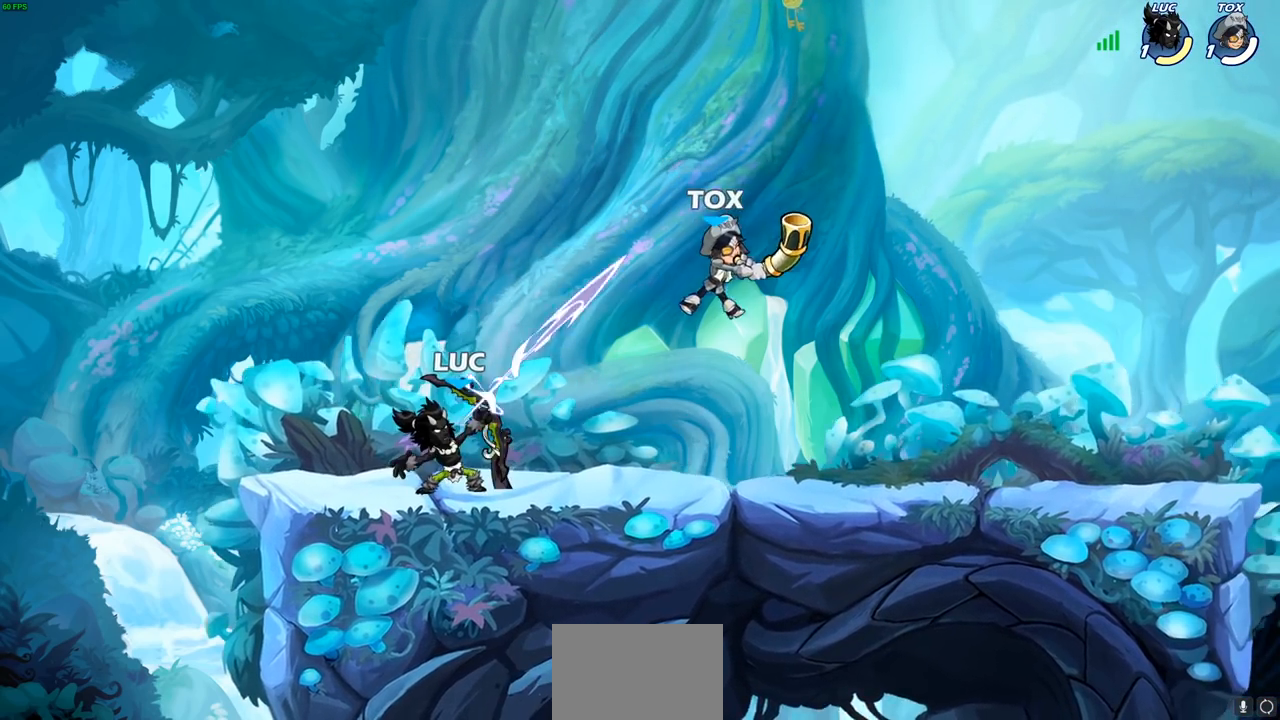
{"buttons": ["R1", "R2"], "left_stick": "right", "right_stick": "center", "events": [[317, "left_stick", "right"], [467, "R1", "down"], [467, "R2", "down"]]}
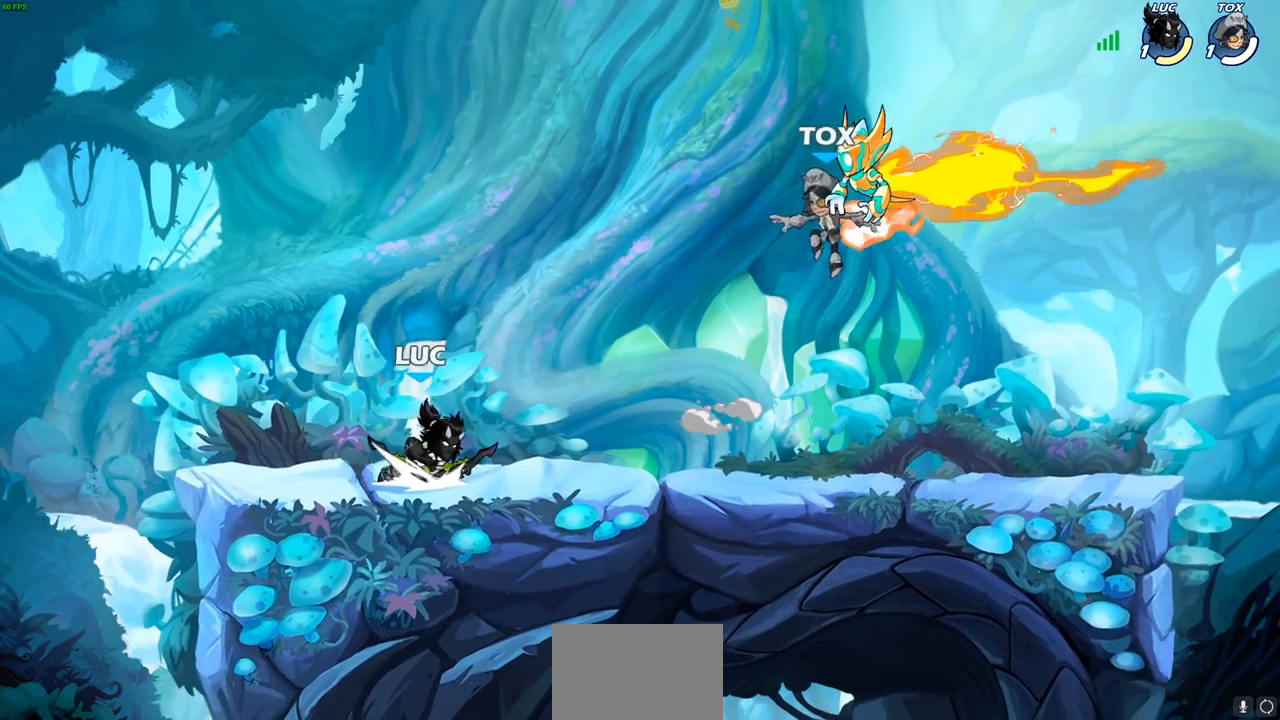
{"buttons": [], "left_stick": "center", "right_stick": "center", "events": [[150, "R1", "up"], [150, "R2", "up"], [150, "left_stick", "center"], [250, "SQUARE", "down"], [350, "SQUARE", "up"]]}
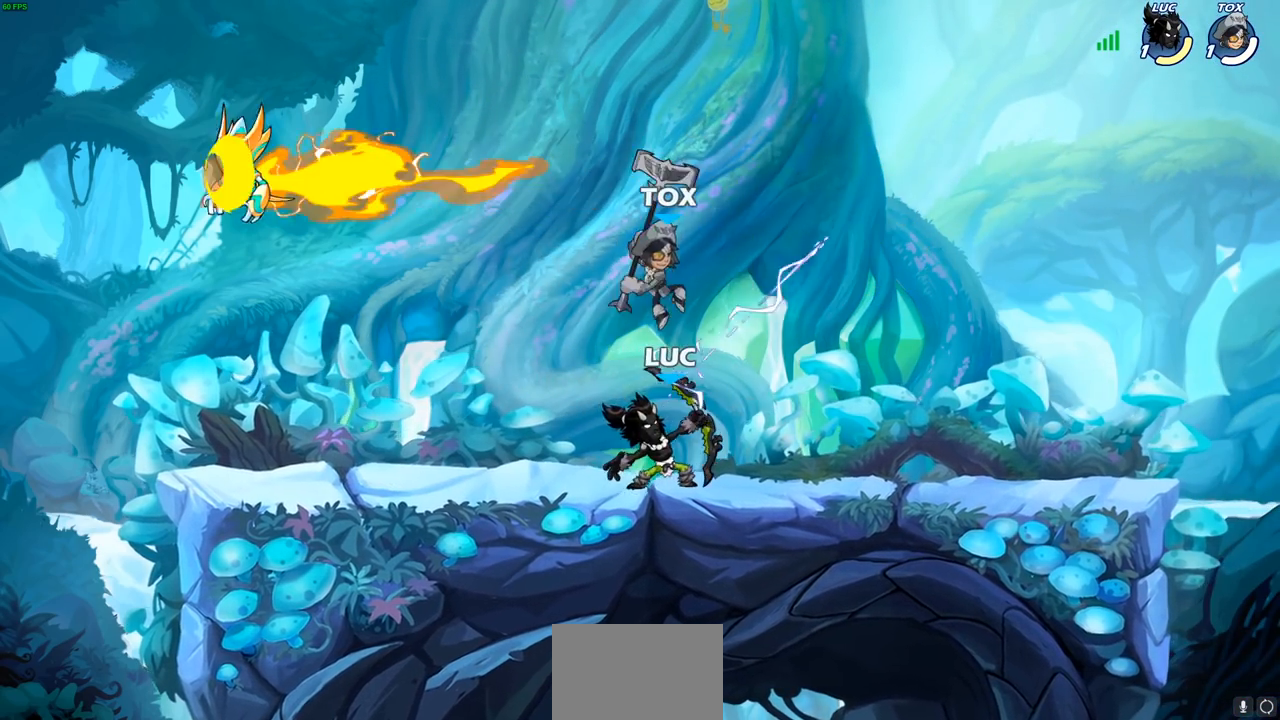
{"buttons": ["SQUARE"], "left_stick": "center", "right_stick": "center", "events": [[50, "left_stick", "left"], [167, "left_stick", "center"], [350, "left_stick", "right"], [400, "R1", "down"], [400, "R2", "down"], [450, "SQUARE", "down"], [483, "R1", "up"], [483, "R2", "up"], [483, "left_stick", "center"]]}
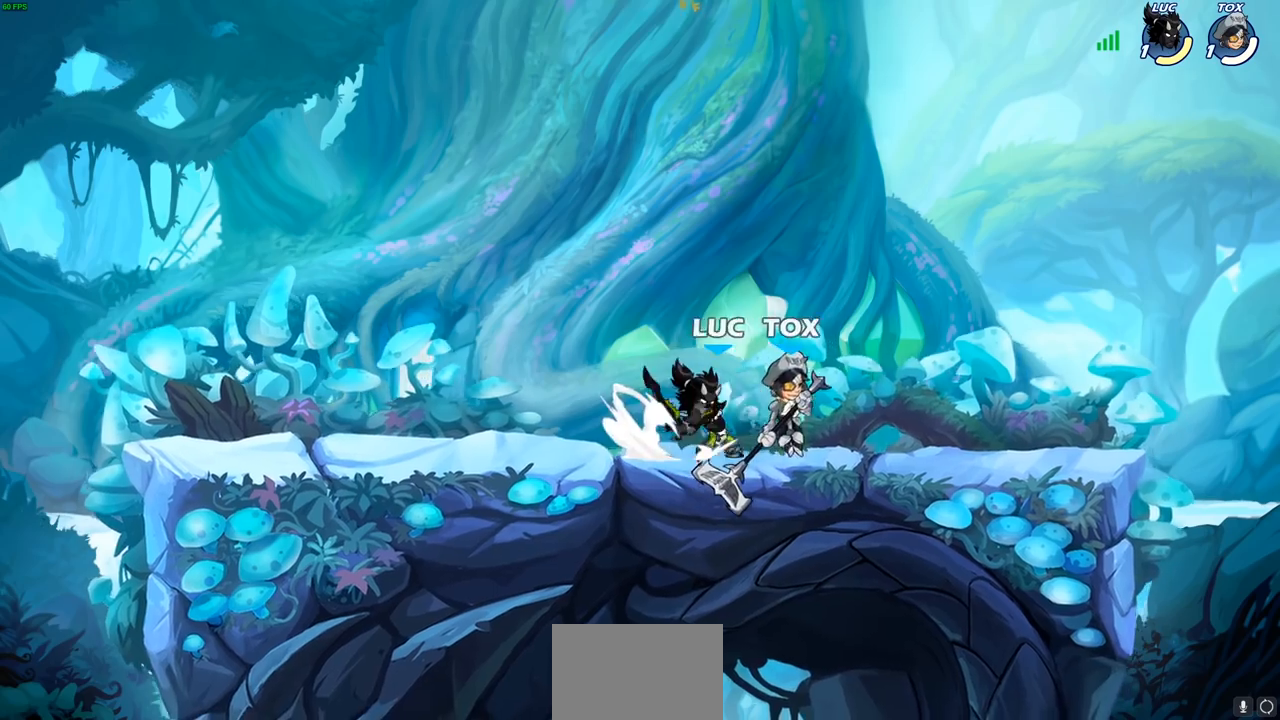
{"buttons": [], "left_stick": "down", "right_stick": "center", "events": [[33, "SQUARE", "up"], [500, "left_stick", "down"]]}
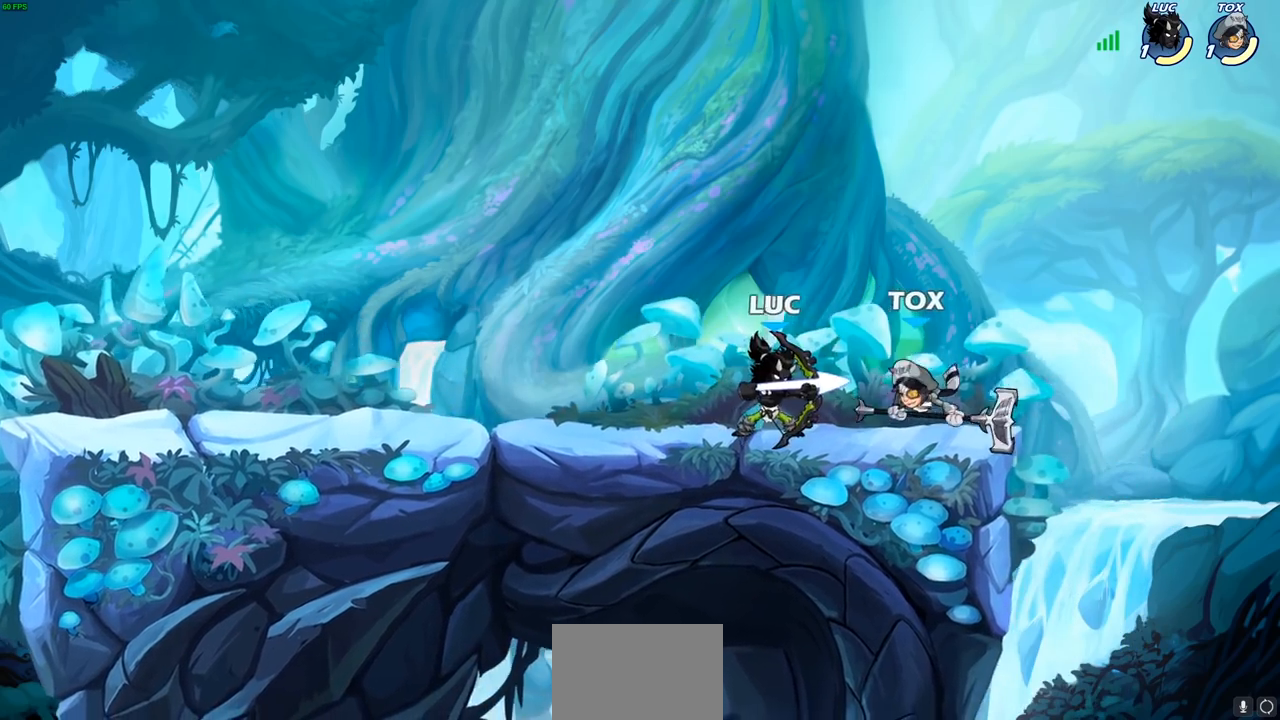
{"buttons": [], "left_stick": "center", "right_stick": "center", "events": [[83, "SQUARE", "down"], [183, "SQUARE", "up"], [233, "left_stick", "center"]]}
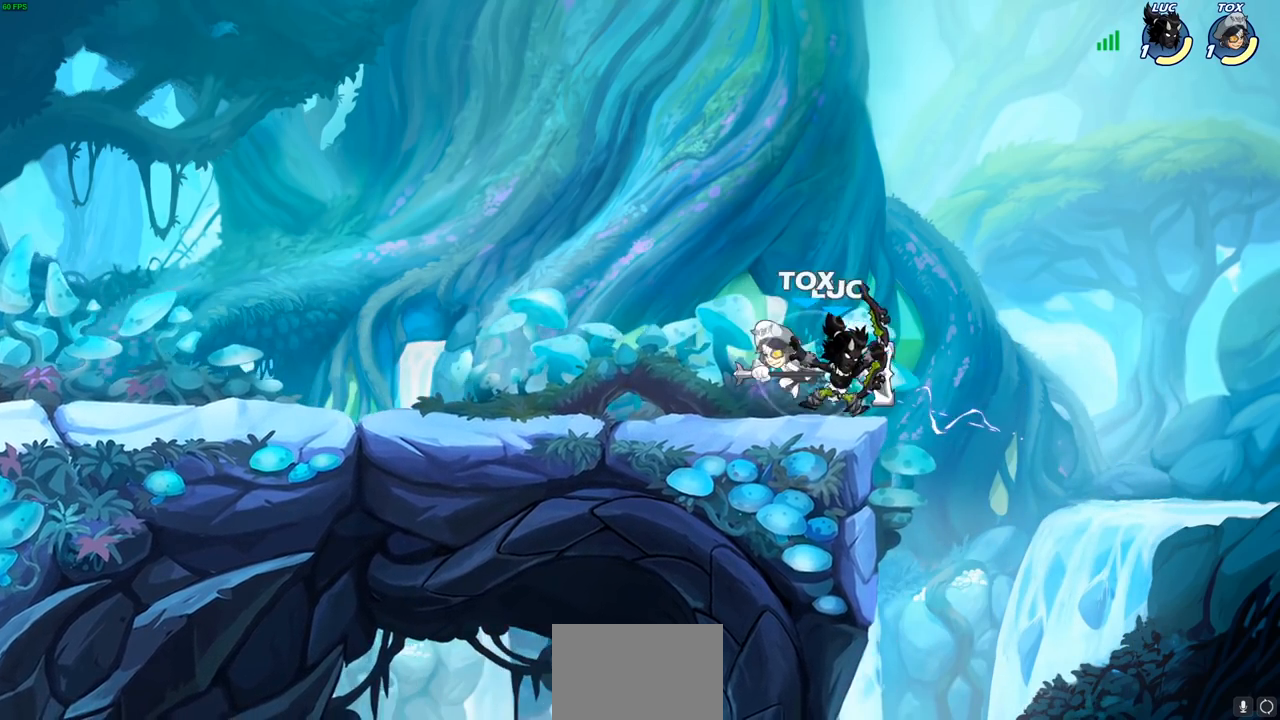
{"buttons": [], "left_stick": "center", "right_stick": "center", "events": [[100, "CROSS", "down"], [133, "SQUARE", "down"], [183, "left_stick", "left"], [200, "CROSS", "up"], [200, "SQUARE", "up"], [333, "left_stick", "center"]]}
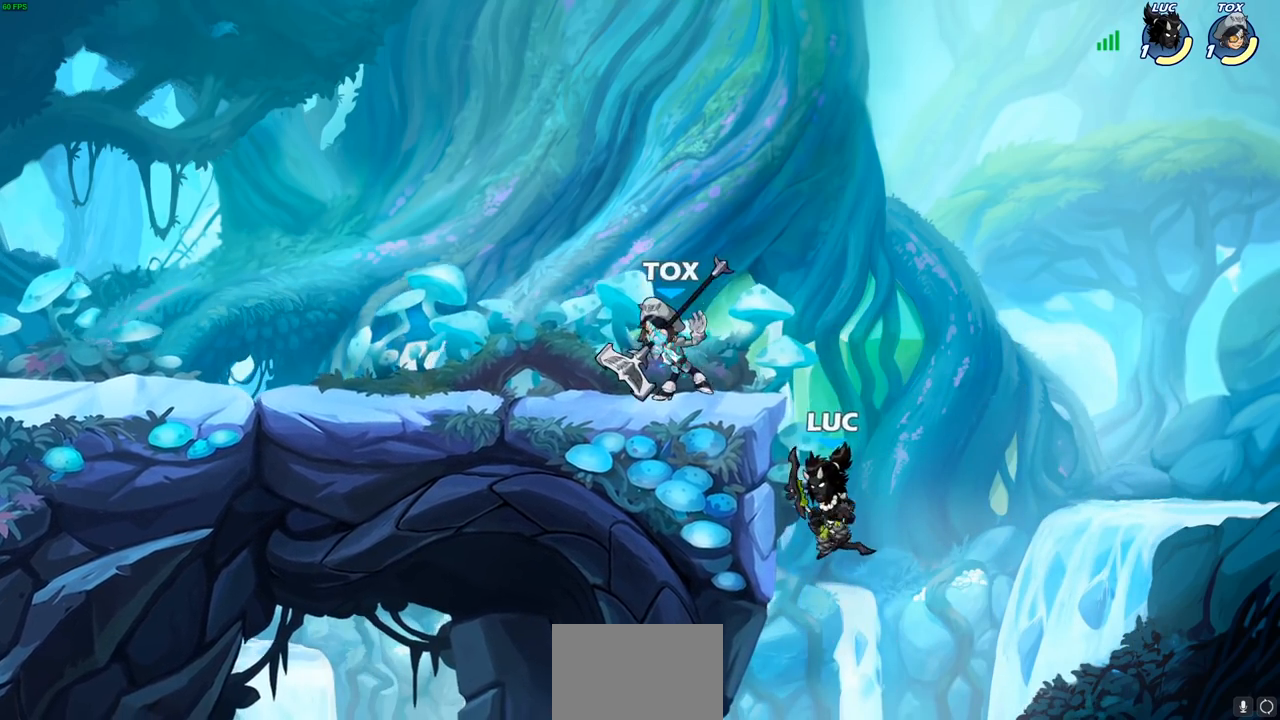
{"buttons": ["CROSS"], "left_stick": "up-left", "right_stick": "center", "events": [[100, "CROSS", "down"], [233, "CROSS", "up"], [400, "left_stick", "up-left"], [483, "CROSS", "down"]]}
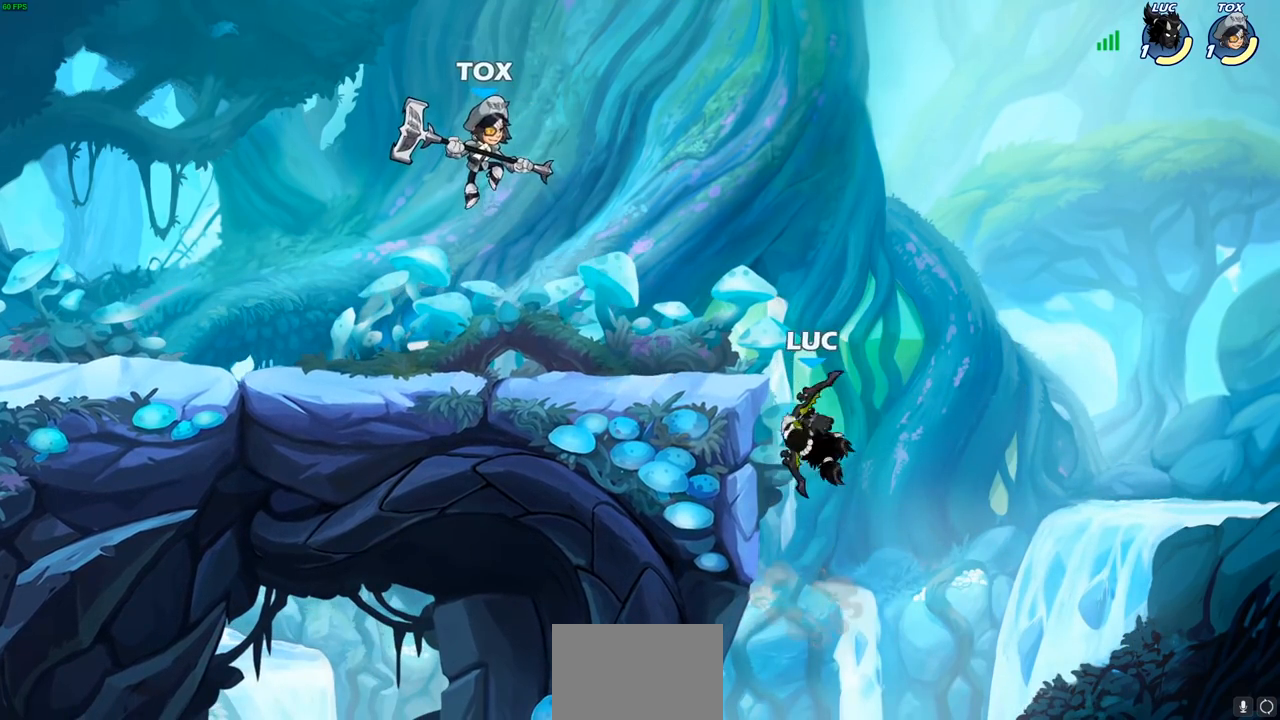
{"buttons": [], "left_stick": "center", "right_stick": "center", "events": [[150, "CROSS", "up"], [183, "left_stick", "down-left"], [250, "R1", "down"], [250, "R2", "down"], [350, "SQUARE", "down"], [383, "R1", "up"], [383, "R2", "up"], [383, "left_stick", "center"], [450, "SQUARE", "up"]]}
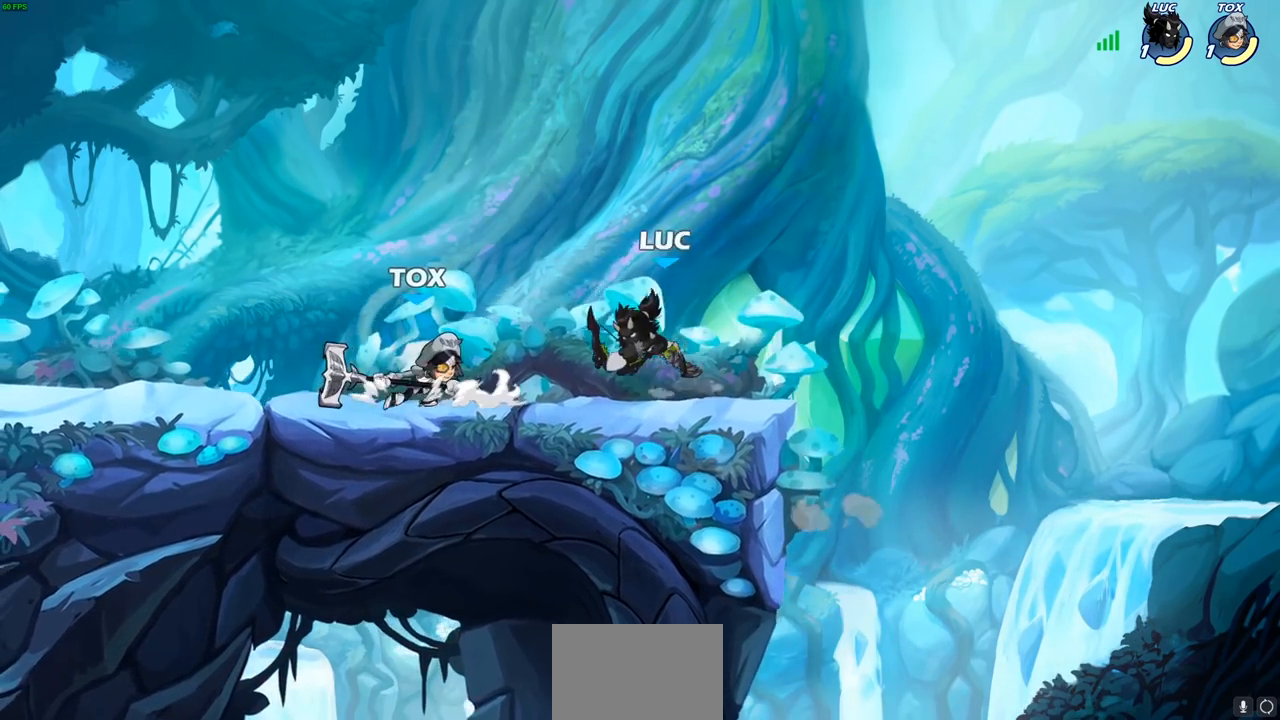
{"buttons": ["SQUARE"], "left_stick": "center", "right_stick": "down", "events": [[400, "SQUARE", "down"], [433, "CROSS", "down"], [500, "CROSS", "up"], [500, "right_stick", "down"]]}
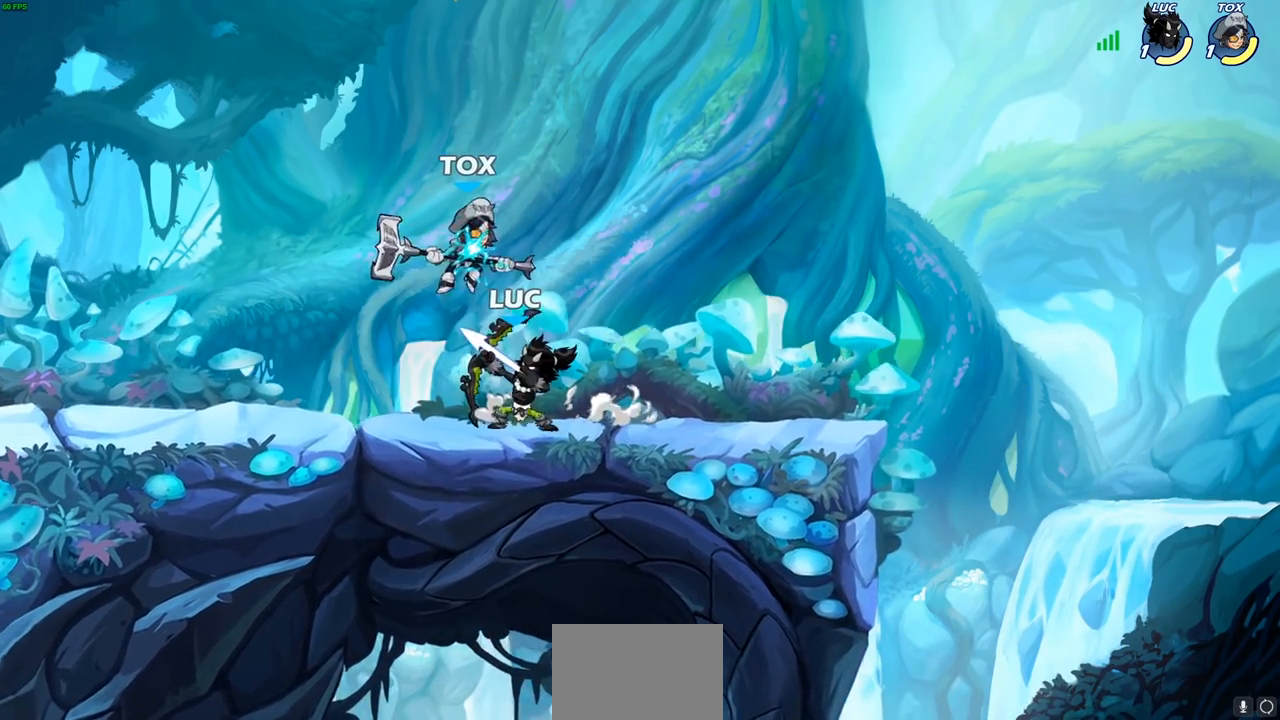
{"buttons": [], "left_stick": "right", "right_stick": "center", "events": [[33, "SQUARE", "up"], [67, "right_stick", "center"], [417, "left_stick", "right"]]}
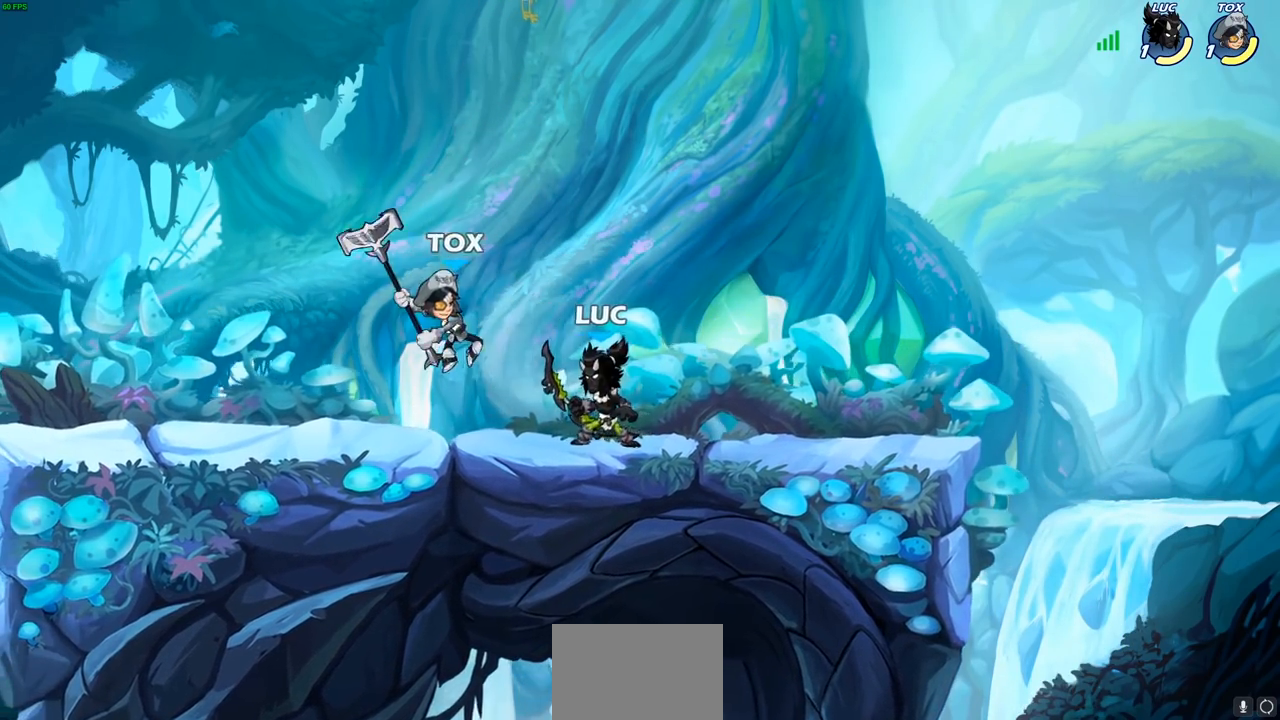
{"buttons": [], "left_stick": "left", "right_stick": "center", "events": [[17, "R2", "down"], [217, "R2", "up"], [250, "left_stick", "left"], [417, "SQUARE", "down"], [500, "SQUARE", "up"]]}
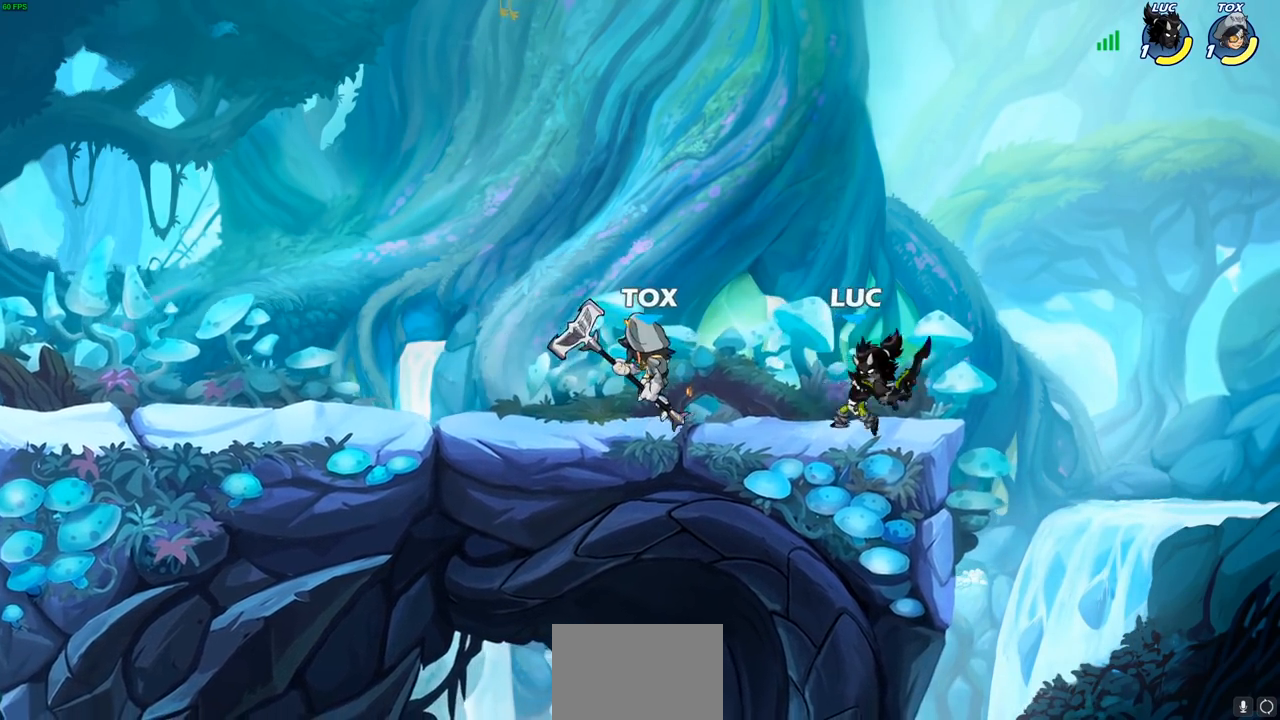
{"buttons": ["CROSS"], "left_stick": "up", "right_stick": "center", "events": [[33, "left_stick", "center"], [433, "CROSS", "down"], [433, "left_stick", "up"]]}
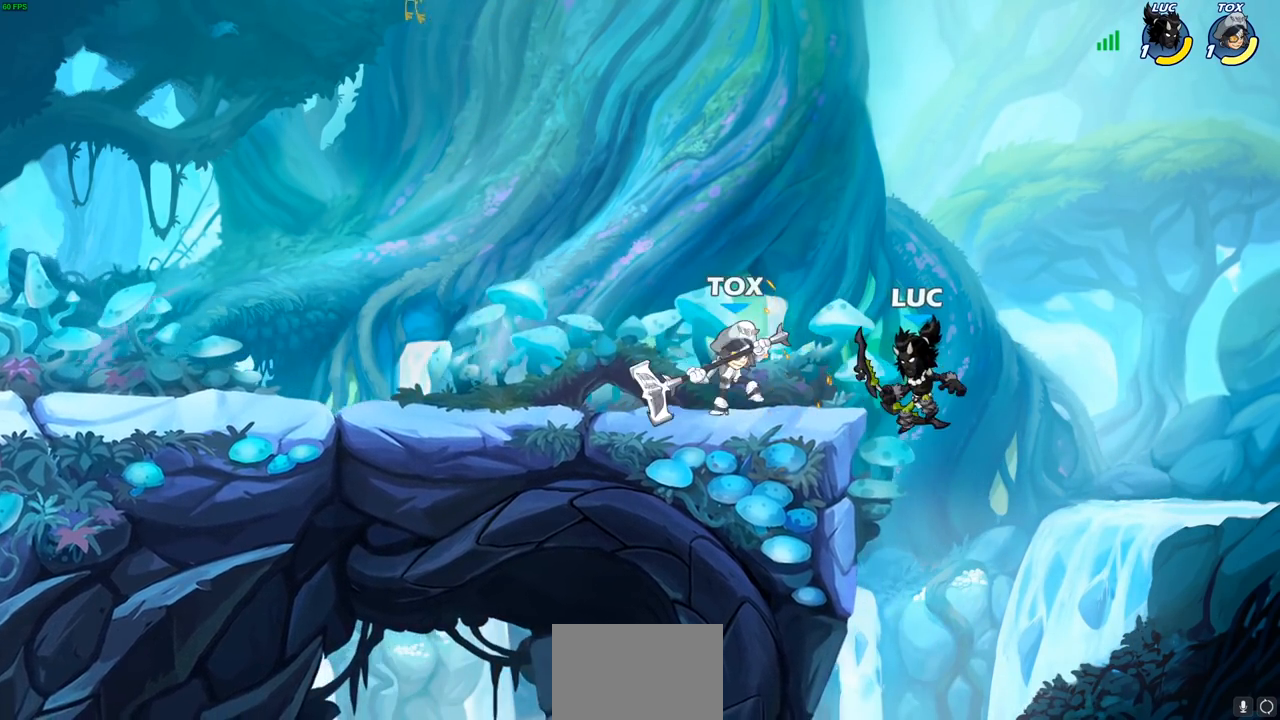
{"buttons": [], "left_stick": "center", "right_stick": "center", "events": [[50, "CROSS", "up"], [50, "R1", "down"], [50, "R2", "down"], [317, "left_stick", "center"], [350, "R1", "up"], [350, "R2", "up"]]}
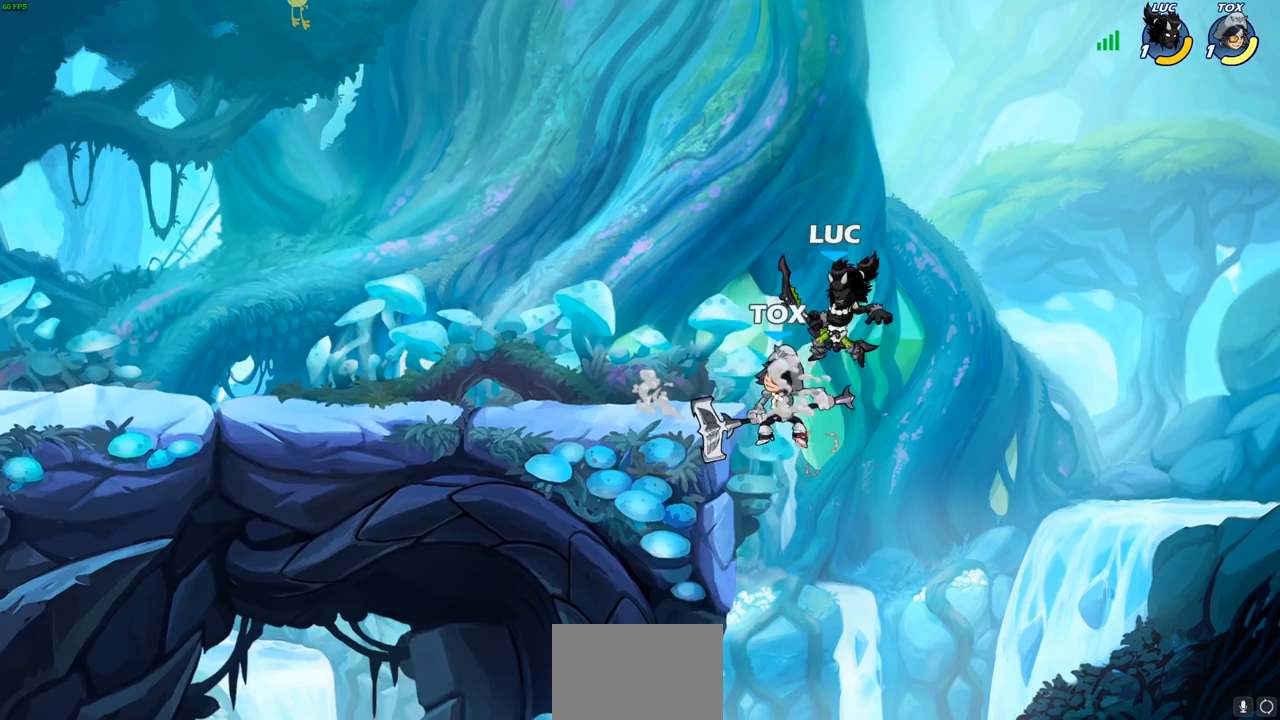
{"buttons": ["CROSS", "SQUARE"], "left_stick": "center", "right_stick": "center", "events": [[33, "R1", "down"], [33, "R2", "down"], [83, "R1", "up"], [383, "R2", "up"], [400, "CROSS", "down"], [467, "SQUARE", "down"]]}
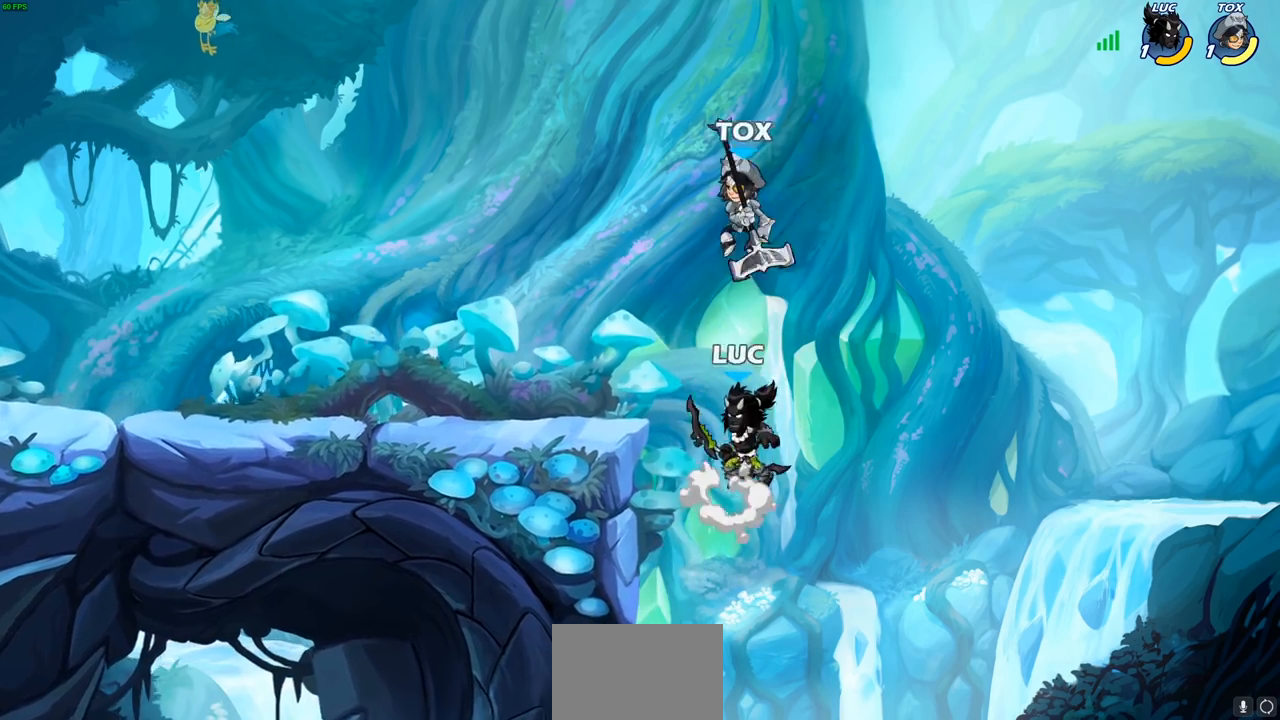
{"buttons": [], "left_stick": "down-right", "right_stick": "center", "events": [[33, "CROSS", "up"], [67, "SQUARE", "up"], [483, "left_stick", "down-right"]]}
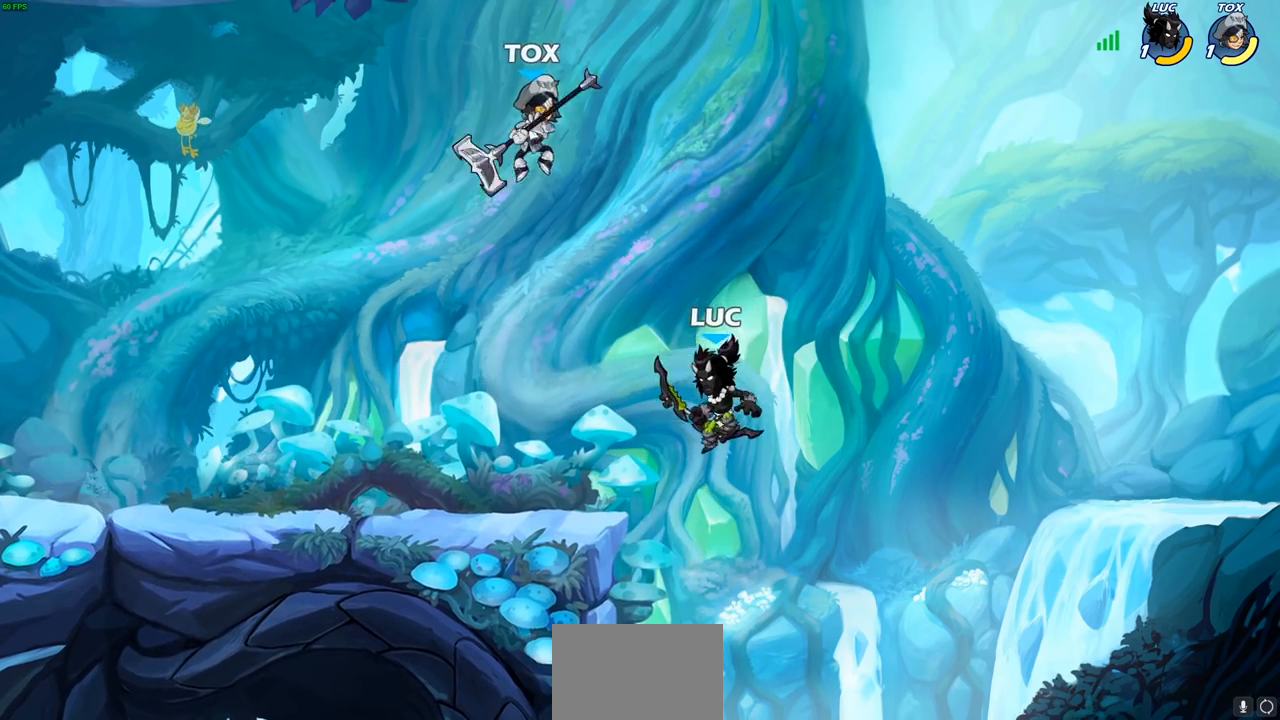
{"buttons": [], "left_stick": "up-left", "right_stick": "center", "events": [[133, "left_stick", "down-left"], [267, "CIRCLE", "down"], [267, "left_stick", "up-left"], [383, "CIRCLE", "up"]]}
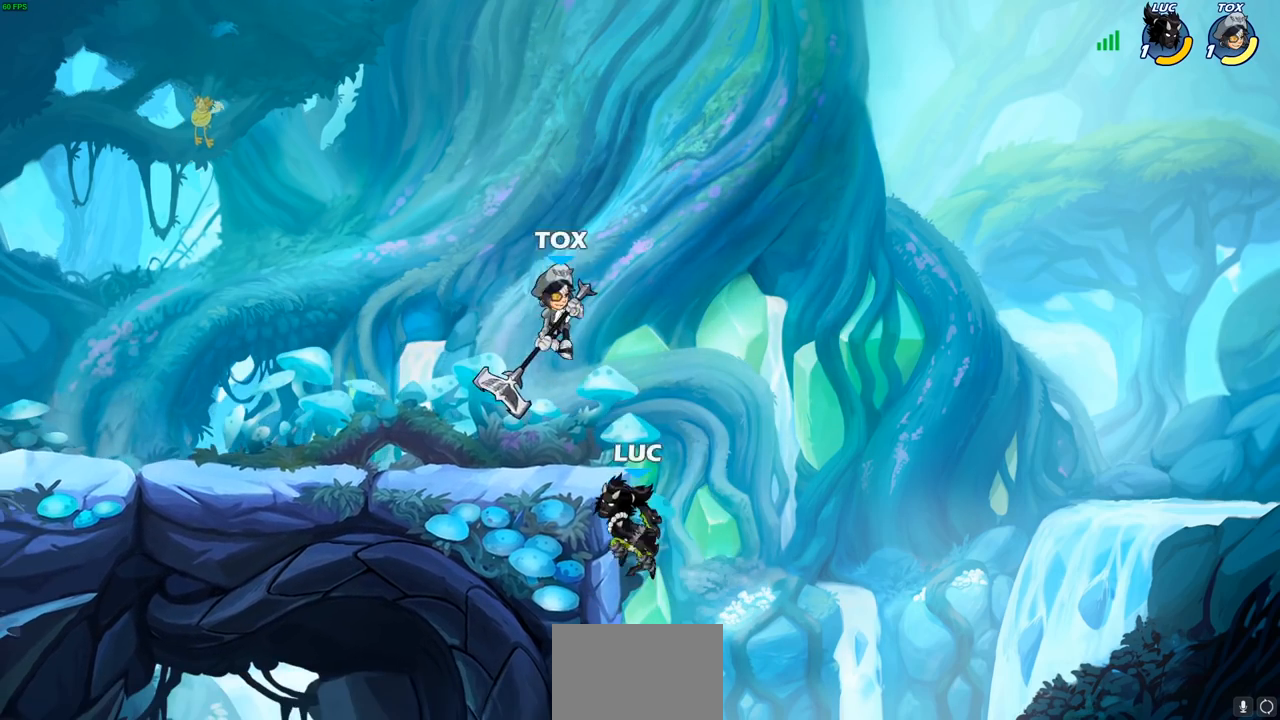
{"buttons": [], "left_stick": "center", "right_stick": "center", "events": [[150, "left_stick", "center"]]}
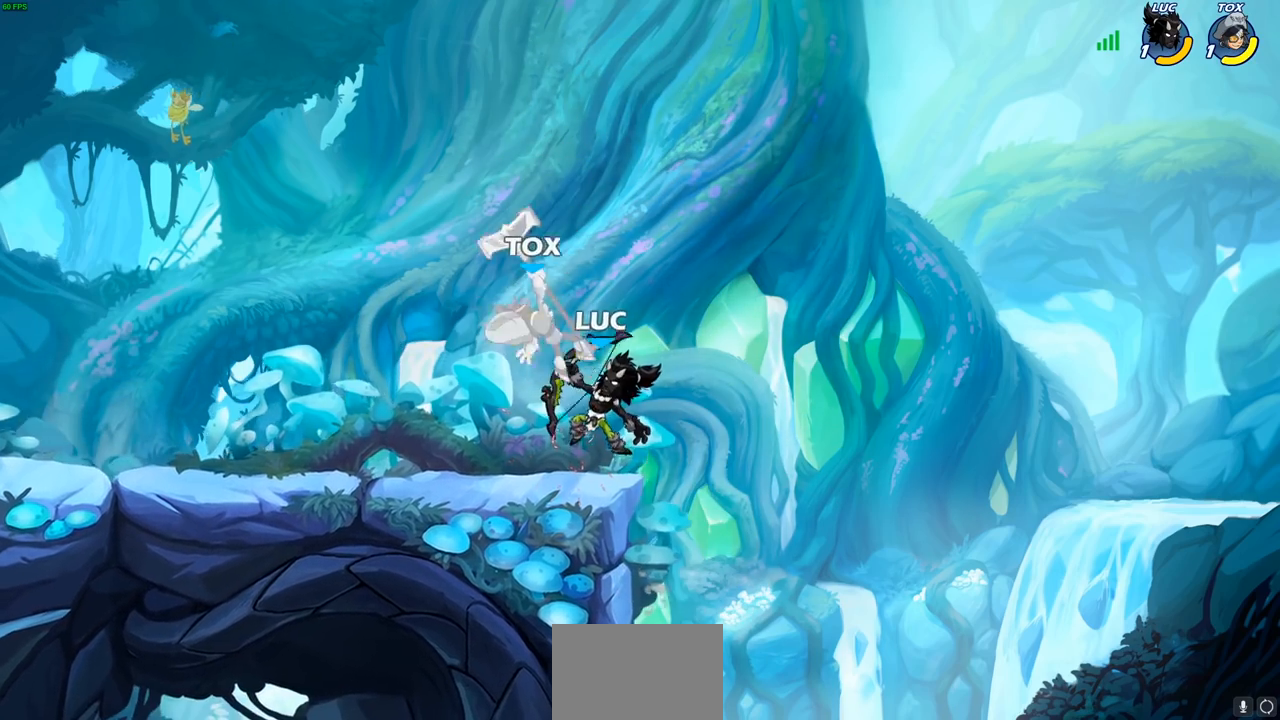
{"buttons": [], "left_stick": "center", "right_stick": "center", "events": [[200, "left_stick", "left"], [267, "R2", "down"], [333, "CIRCLE", "down"], [333, "left_stick", "center"], [350, "R2", "up"], [417, "CIRCLE", "up"]]}
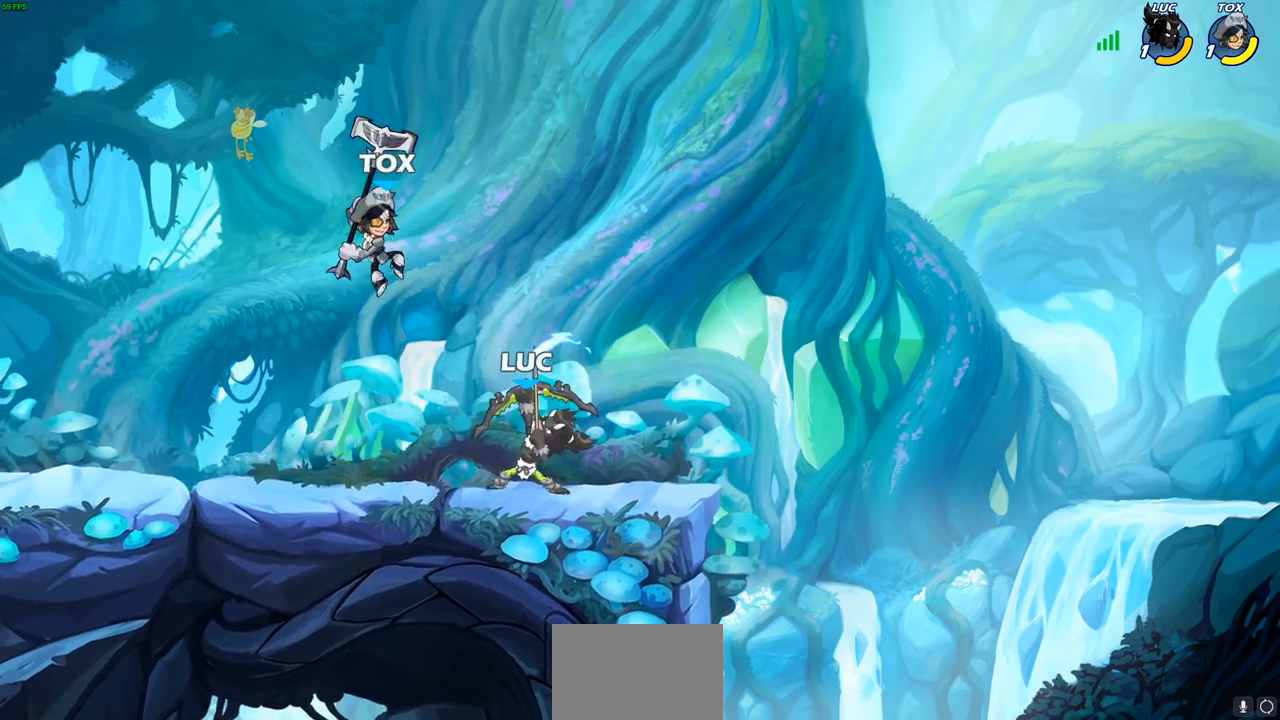
{"buttons": [], "left_stick": "right", "right_stick": "center", "events": [[50, "left_stick", "left"], [167, "left_stick", "center"], [483, "left_stick", "right"]]}
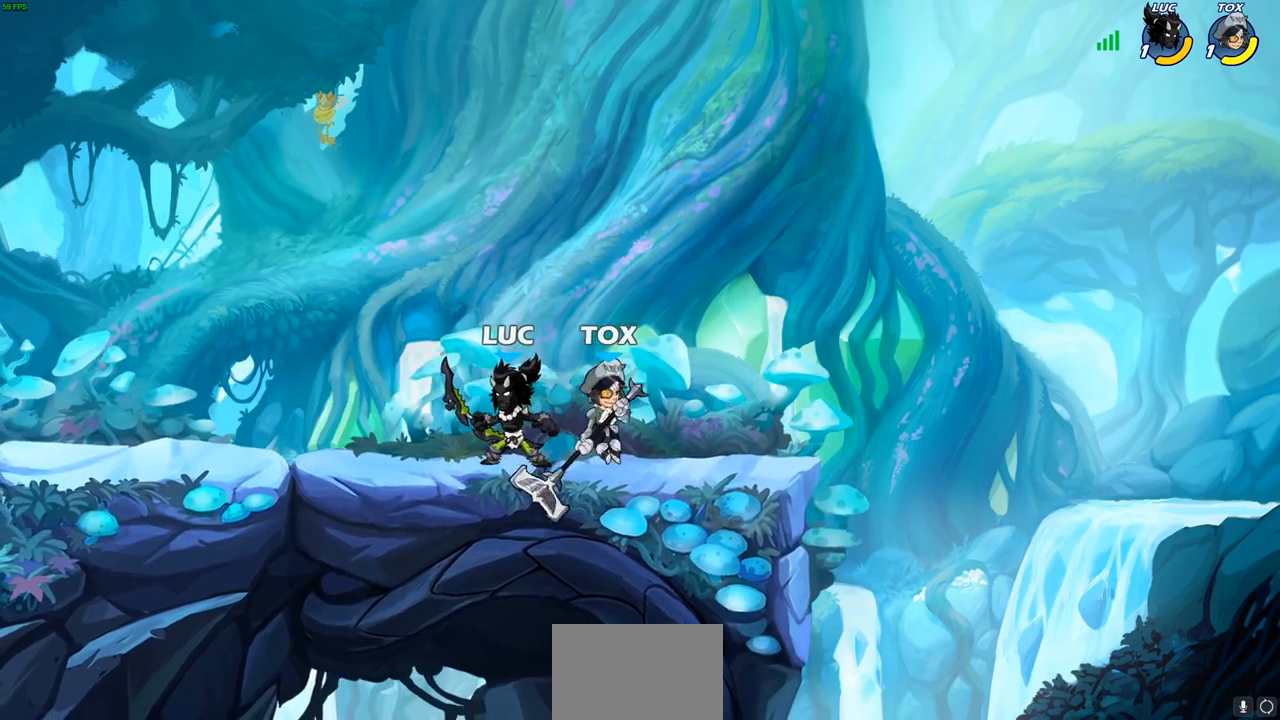
{"buttons": [], "left_stick": "center", "right_stick": "center", "events": [[50, "SQUARE", "down"], [50, "left_stick", "center"], [133, "SQUARE", "up"]]}